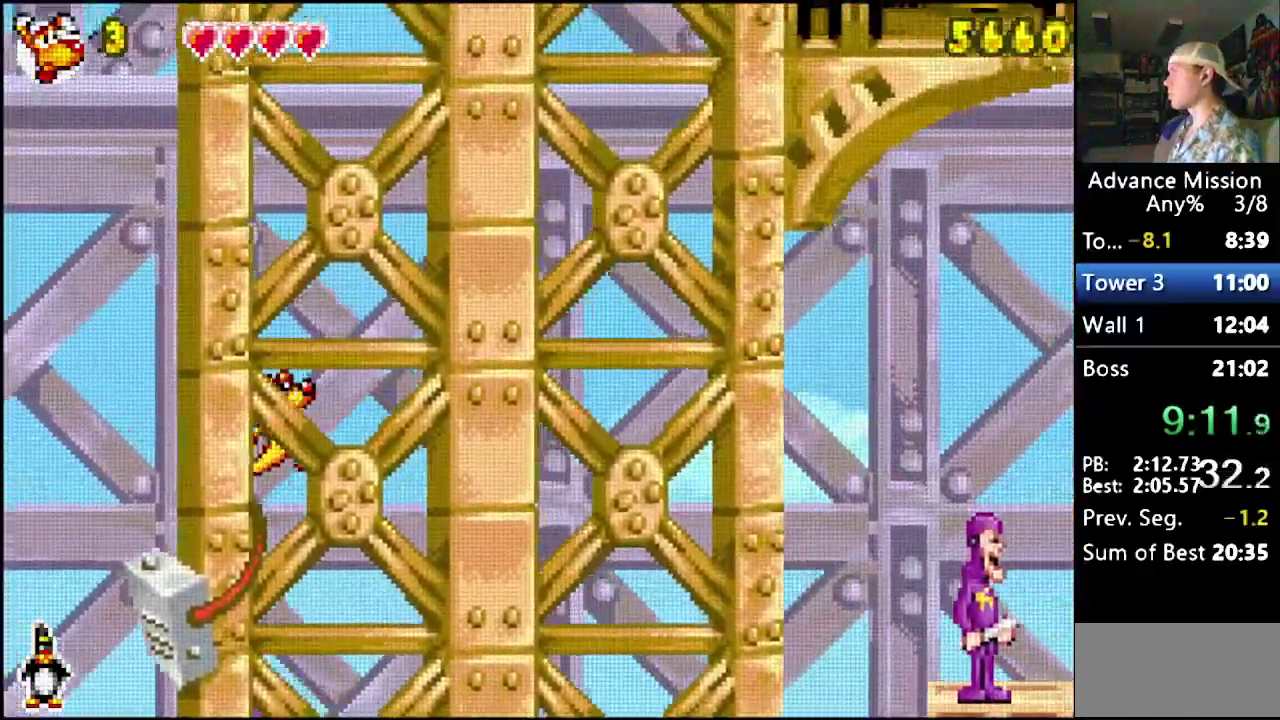
Gameplay with a controller (Nintendo layout); each line is a JSON object with the inputs held at the frame after it. "events" lists button and stick changes between this image and that frame as [ms after this image, input, new state], when the widget could be followed in between. Not read: L3 R3.
{"buttons": ["DPAD_RIGHT"], "events": []}
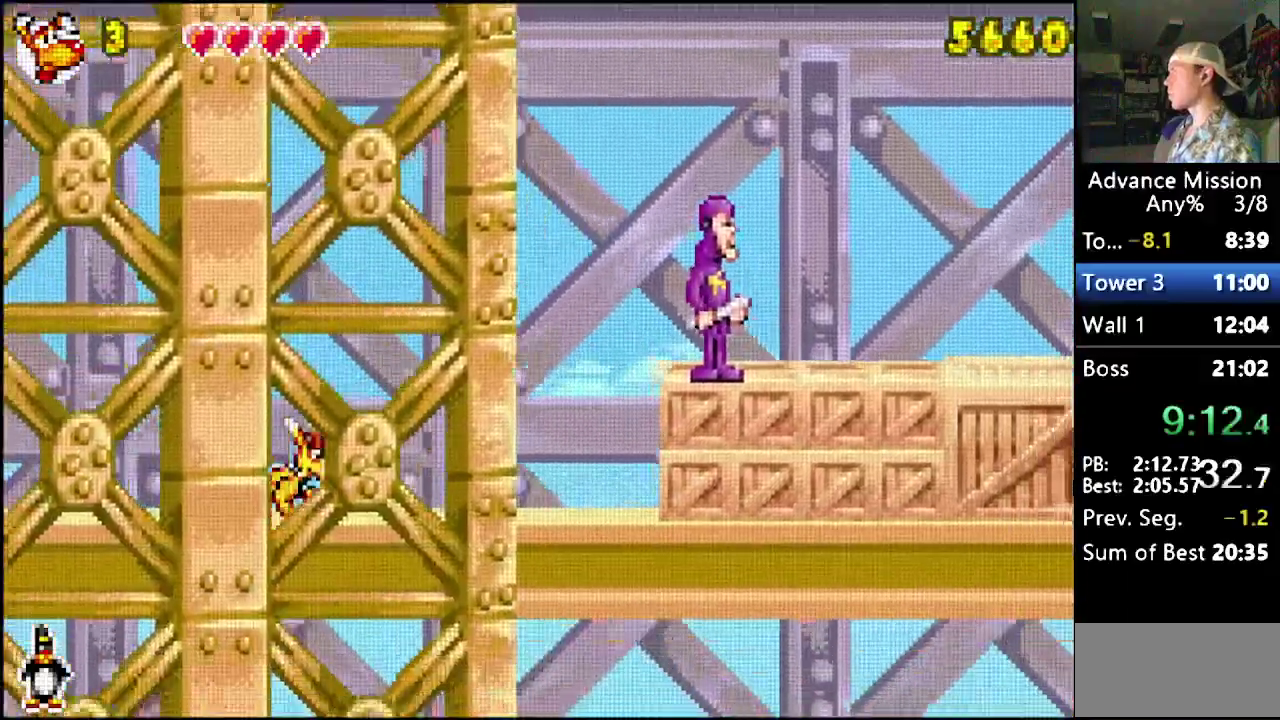
{"buttons": ["B", "DPAD_RIGHT"], "events": [[183, "B", "down"], [183, "DPAD_DOWN", "down"], [433, "DPAD_DOWN", "up"]]}
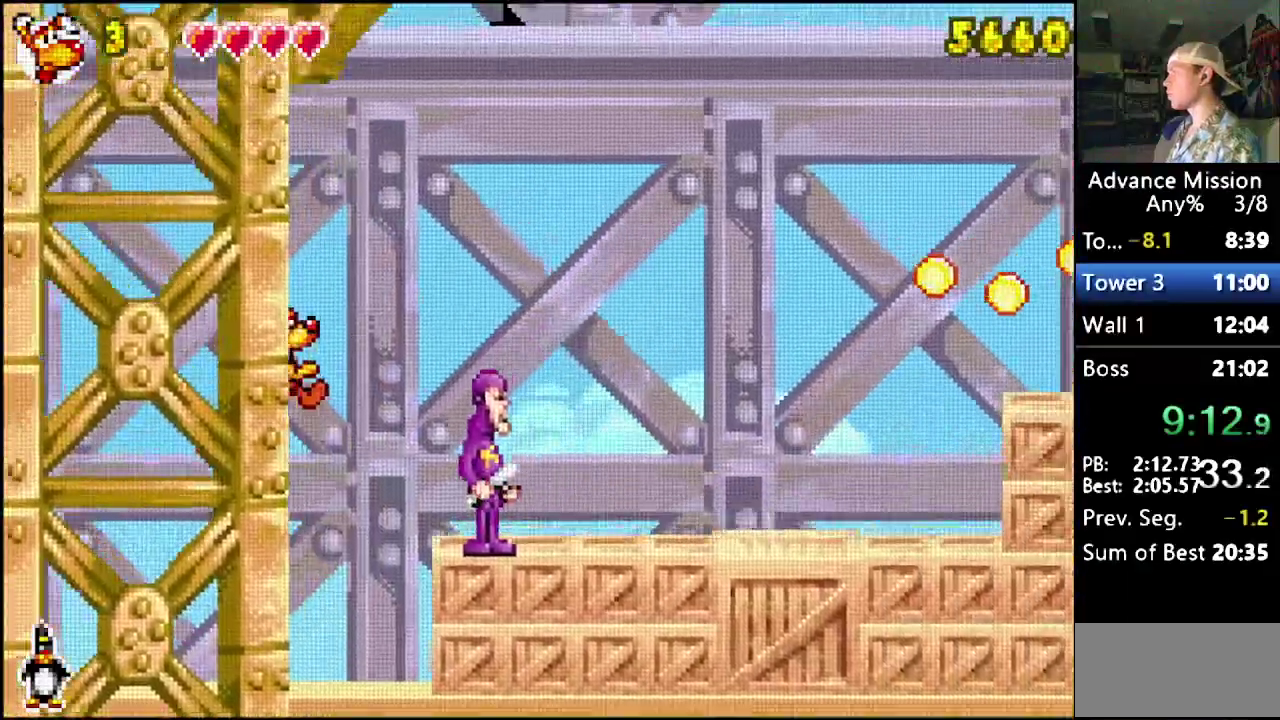
{"buttons": ["B", "DPAD_RIGHT"], "events": [[117, "B", "up"], [200, "B", "down"]]}
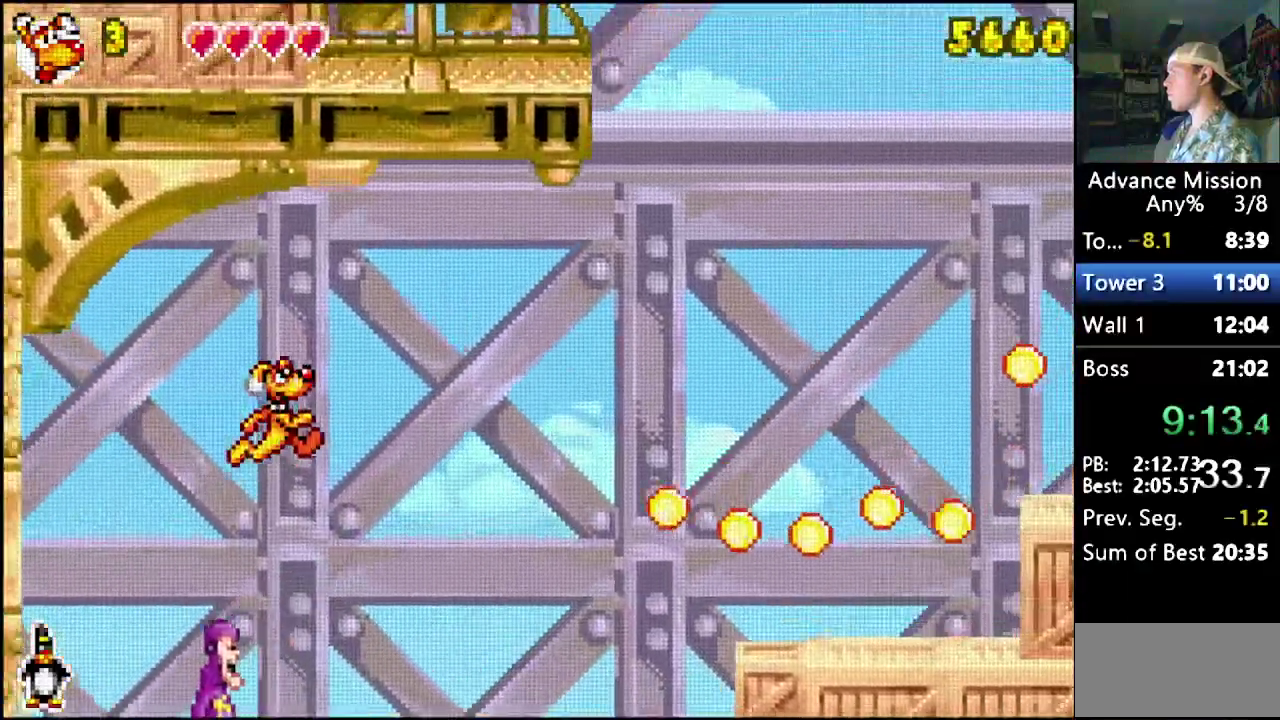
{"buttons": ["DPAD_RIGHT"], "events": [[167, "B", "up"]]}
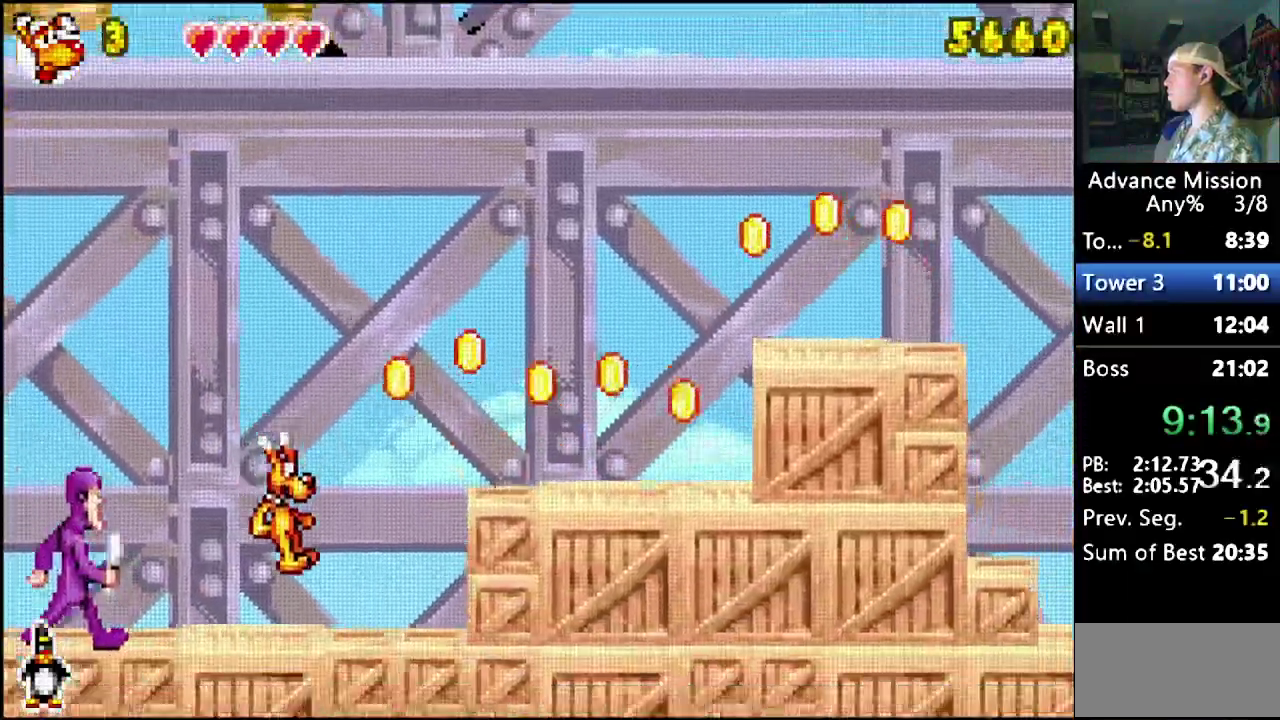
{"buttons": ["B", "DPAD_RIGHT"], "events": [[33, "DPAD_DOWN", "down"], [67, "B", "down"], [300, "DPAD_DOWN", "up"], [400, "B", "up"], [450, "B", "down"]]}
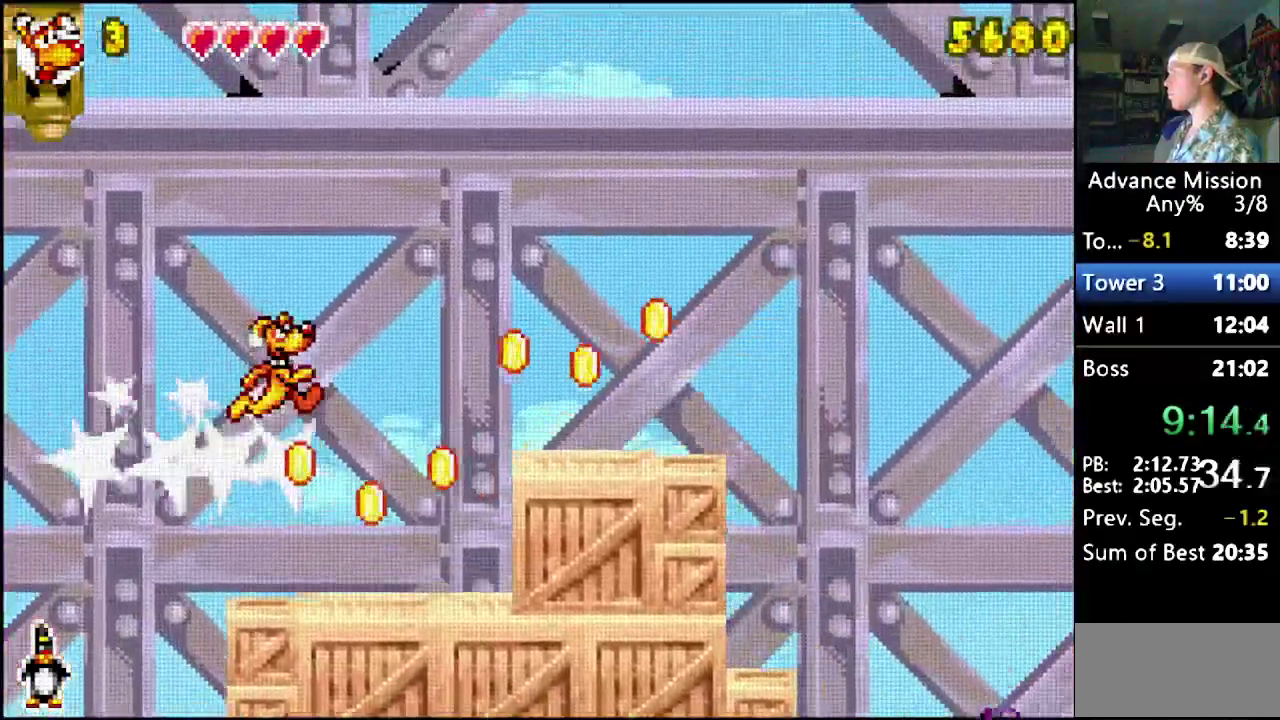
{"buttons": [], "events": [[150, "B", "up"], [367, "DPAD_RIGHT", "up"]]}
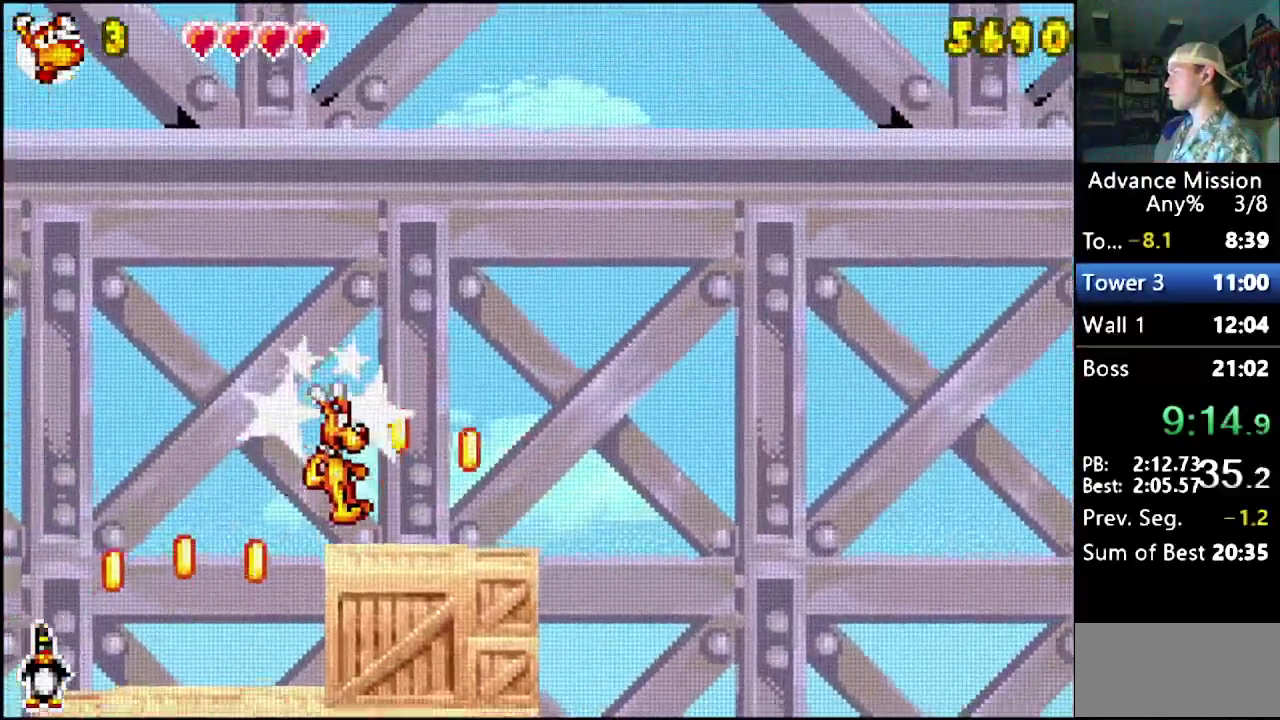
{"buttons": ["B", "DPAD_LEFT"], "events": [[67, "DPAD_DOWN", "down"], [117, "B", "down"], [200, "DPAD_LEFT", "down"], [483, "DPAD_DOWN", "up"]]}
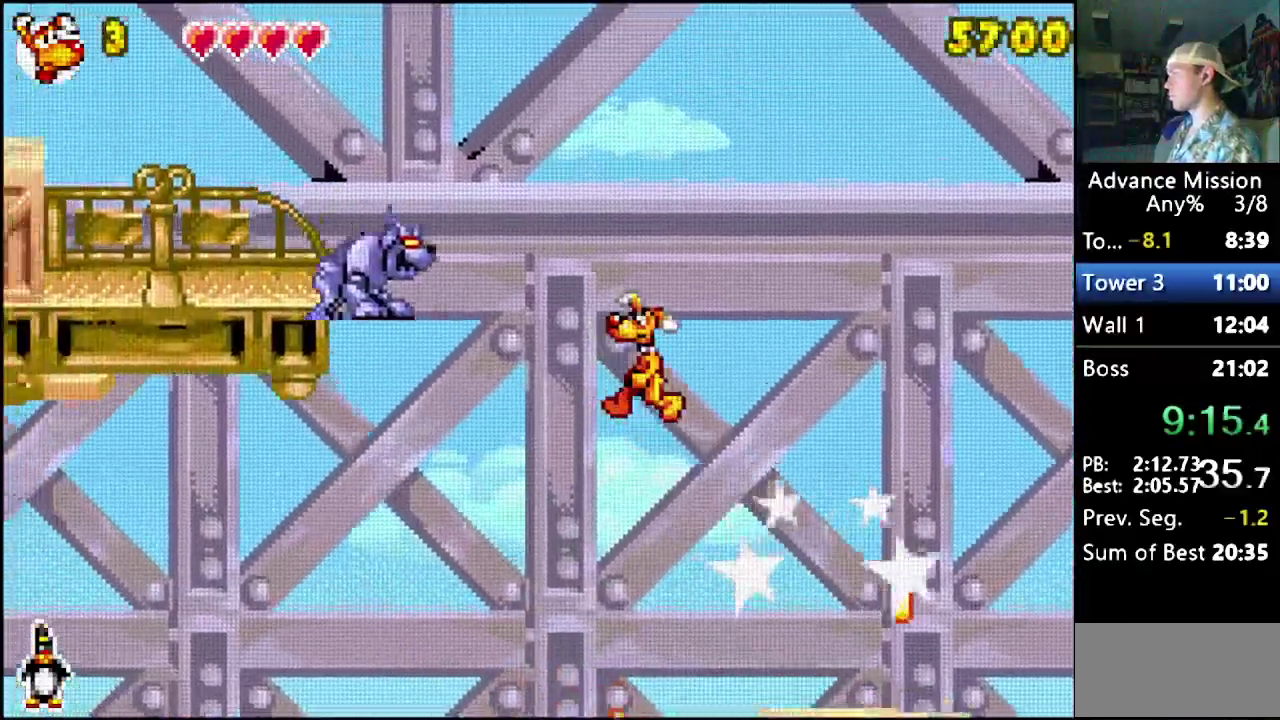
{"buttons": ["B", "DPAD_LEFT"], "events": [[83, "B", "up"], [167, "B", "down"]]}
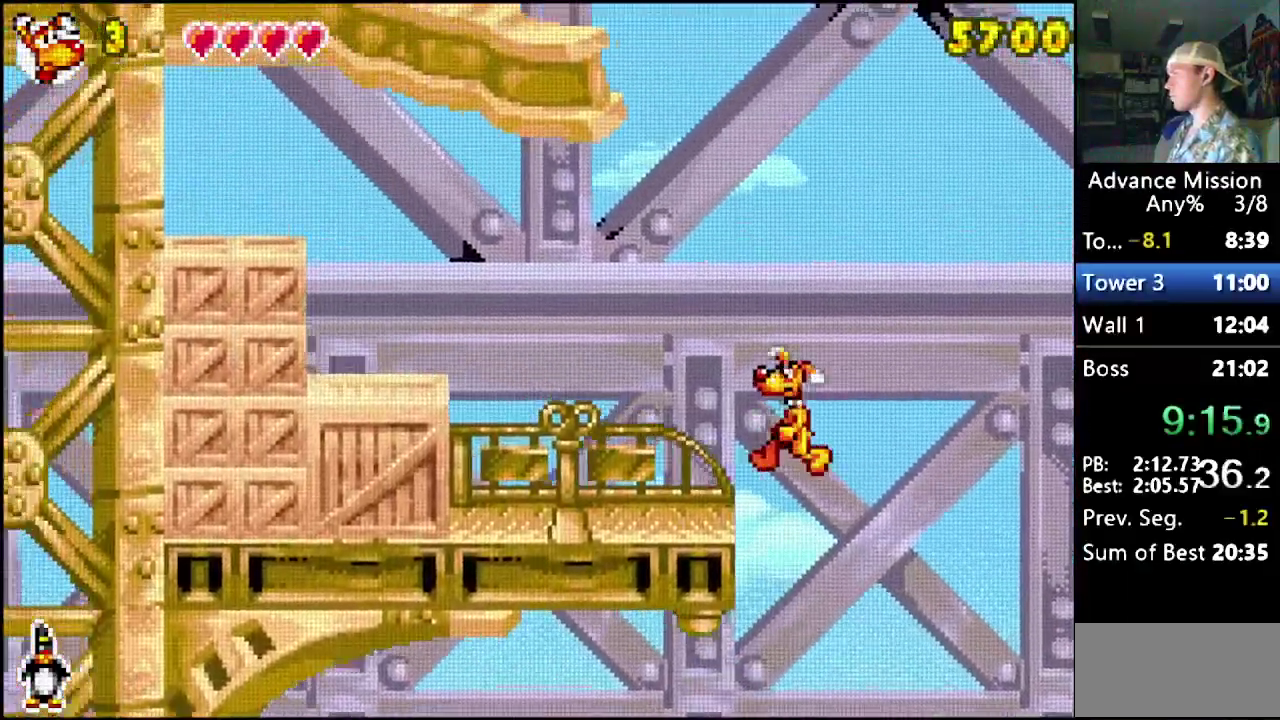
{"buttons": ["B", "DPAD_LEFT"], "events": [[183, "B", "up"], [200, "DPAD_DOWN", "down"], [267, "B", "down"], [483, "DPAD_DOWN", "up"]]}
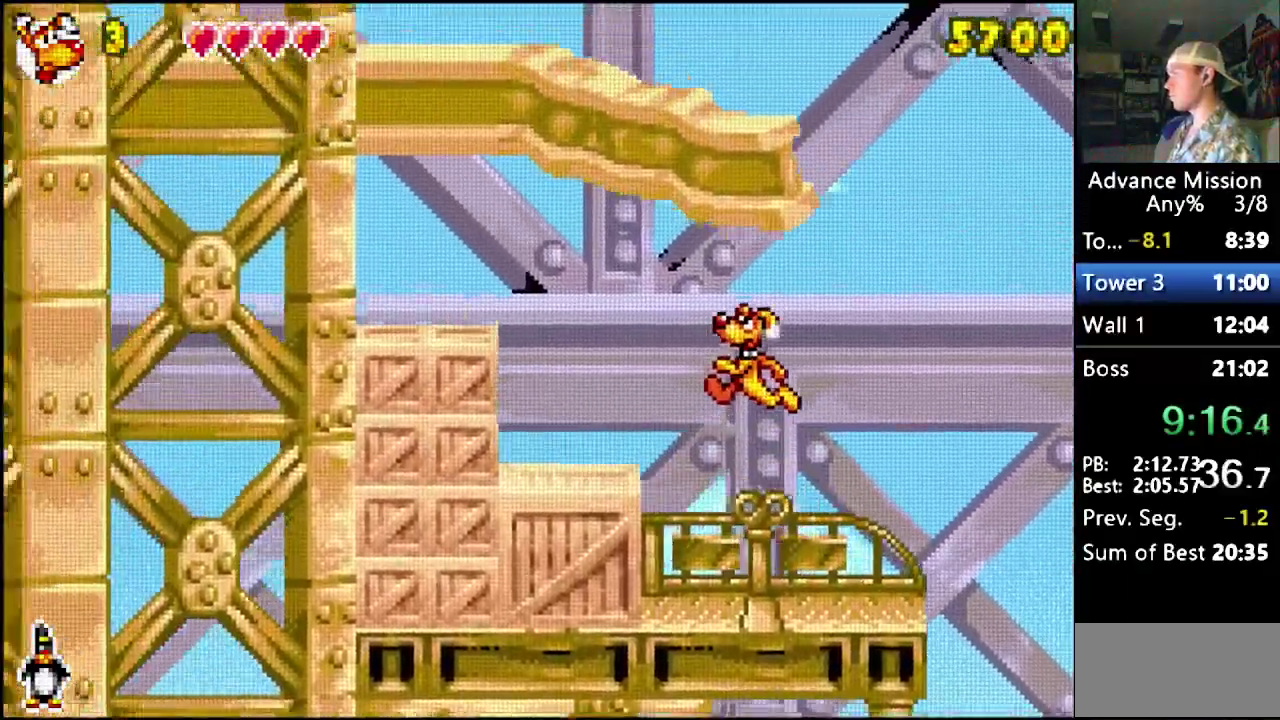
{"buttons": ["DPAD_LEFT"], "events": [[367, "B", "up"]]}
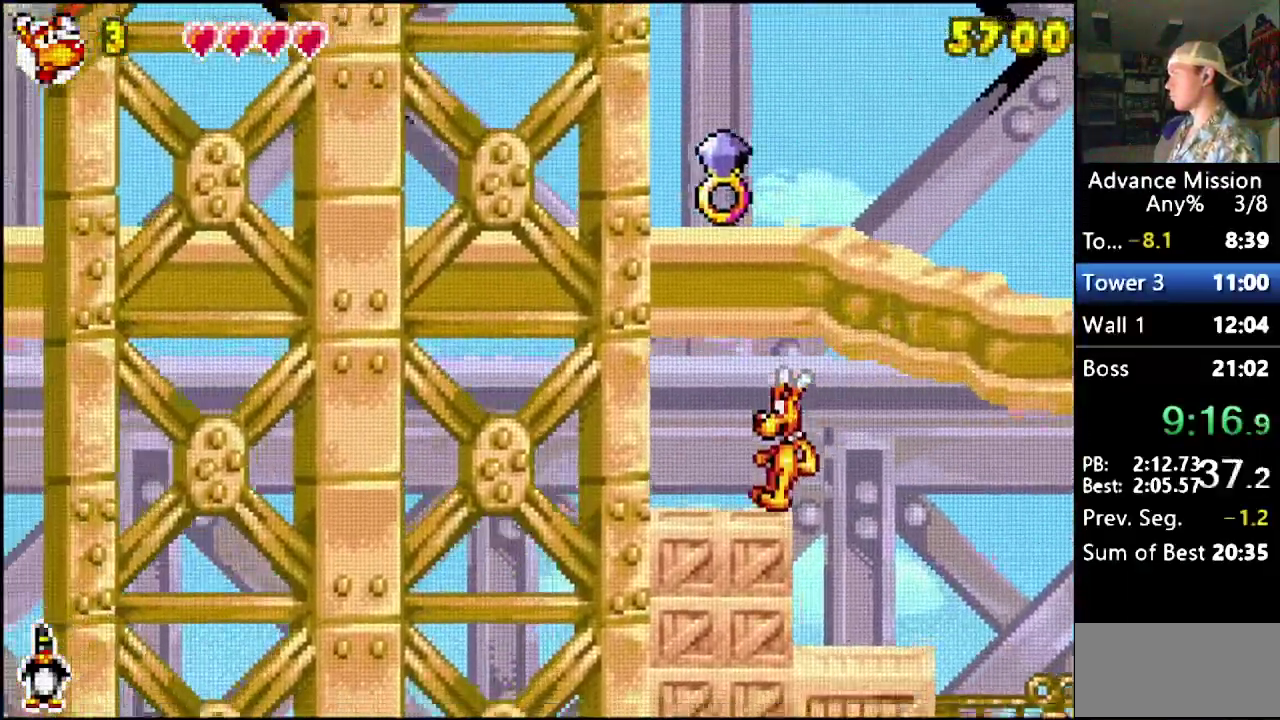
{"buttons": ["B", "DPAD_LEFT"], "events": [[17, "DPAD_DOWN", "down"], [67, "B", "down"], [250, "DPAD_DOWN", "up"], [417, "B", "up"], [483, "B", "down"]]}
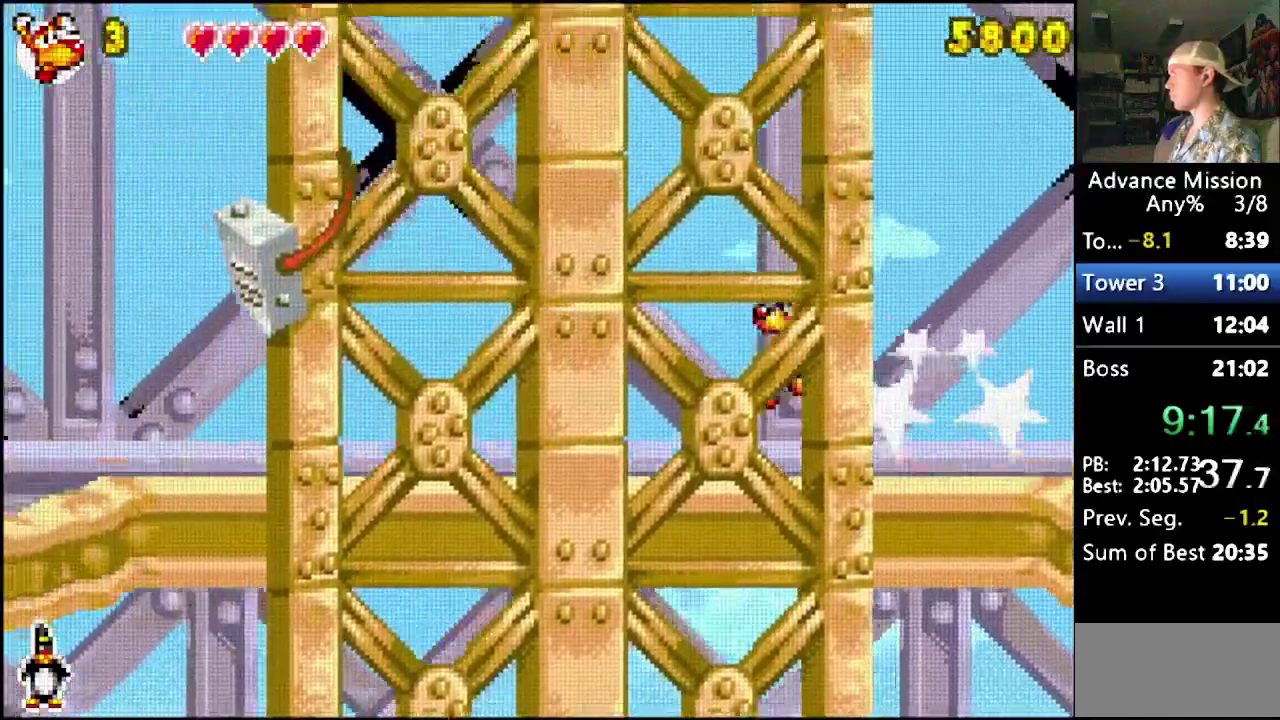
{"buttons": ["DPAD_LEFT"], "events": [[500, "B", "up"]]}
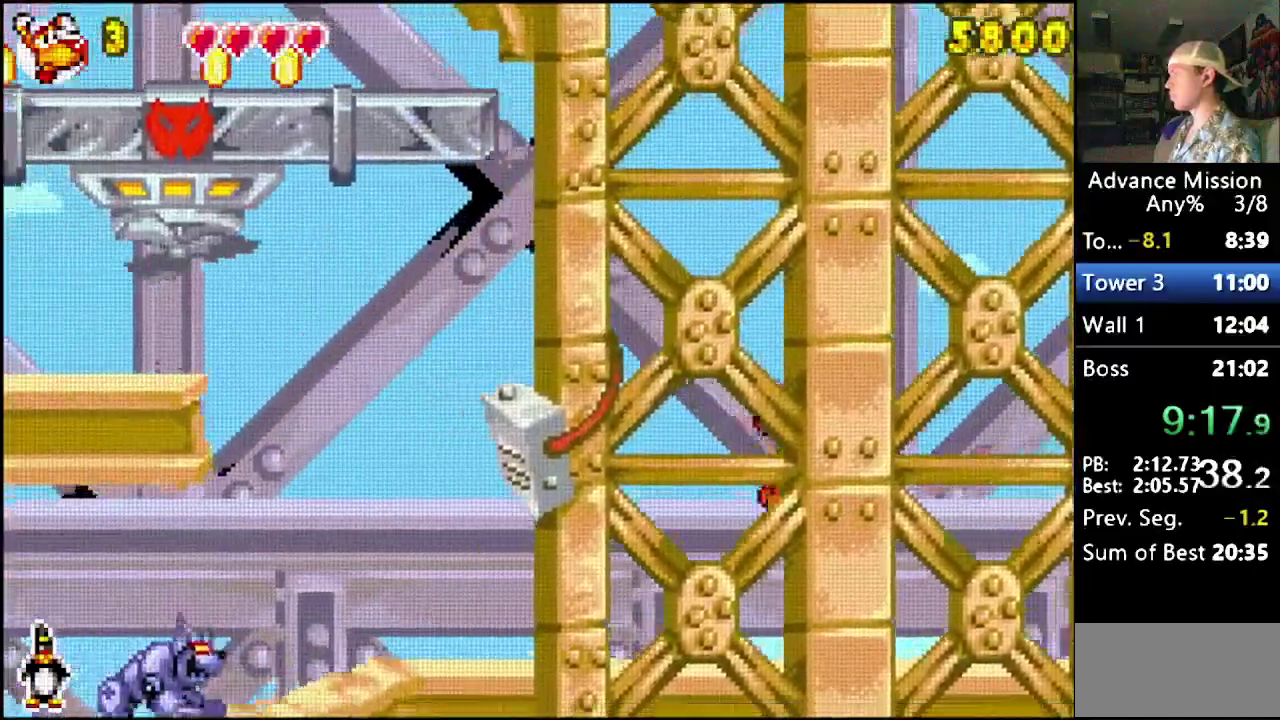
{"buttons": ["B", "DPAD_LEFT"], "events": [[267, "DPAD_DOWN", "down"], [300, "B", "down"], [317, "DPAD_LEFT", "up"], [367, "DPAD_LEFT", "down"], [433, "DPAD_DOWN", "up"]]}
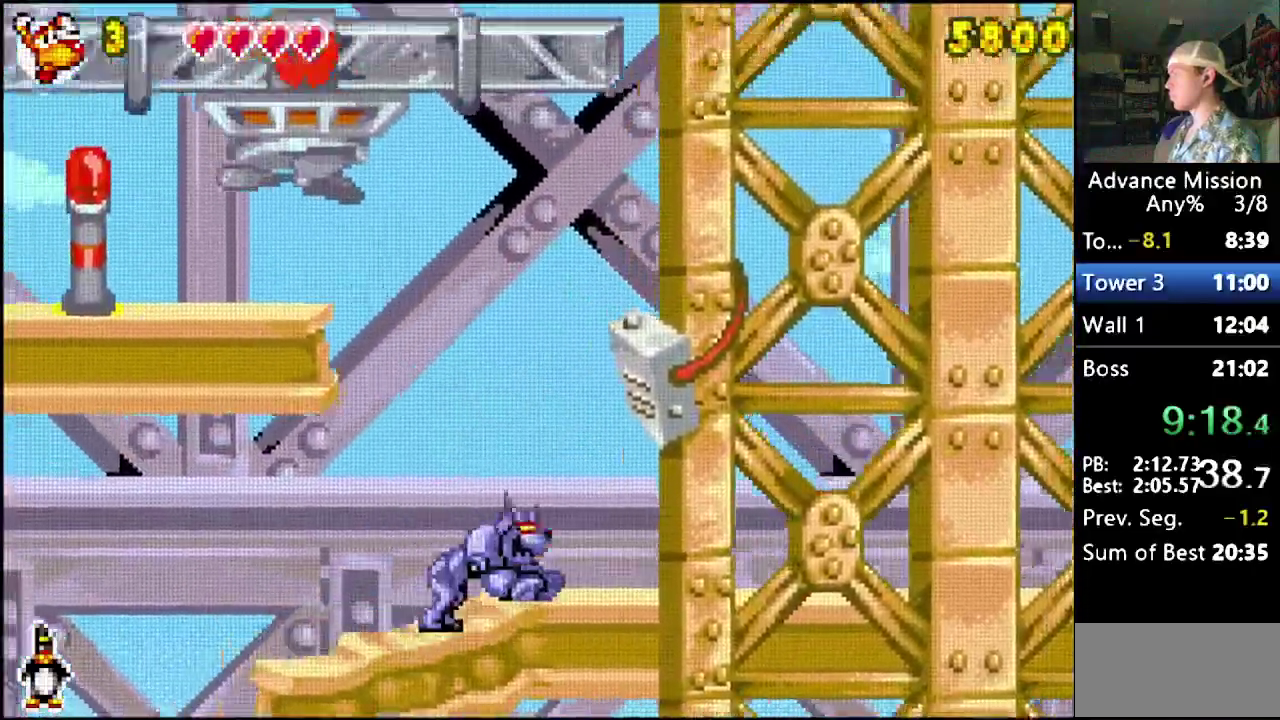
{"buttons": ["DPAD_LEFT"], "events": [[100, "B", "up"], [200, "B", "down"], [350, "B", "up"]]}
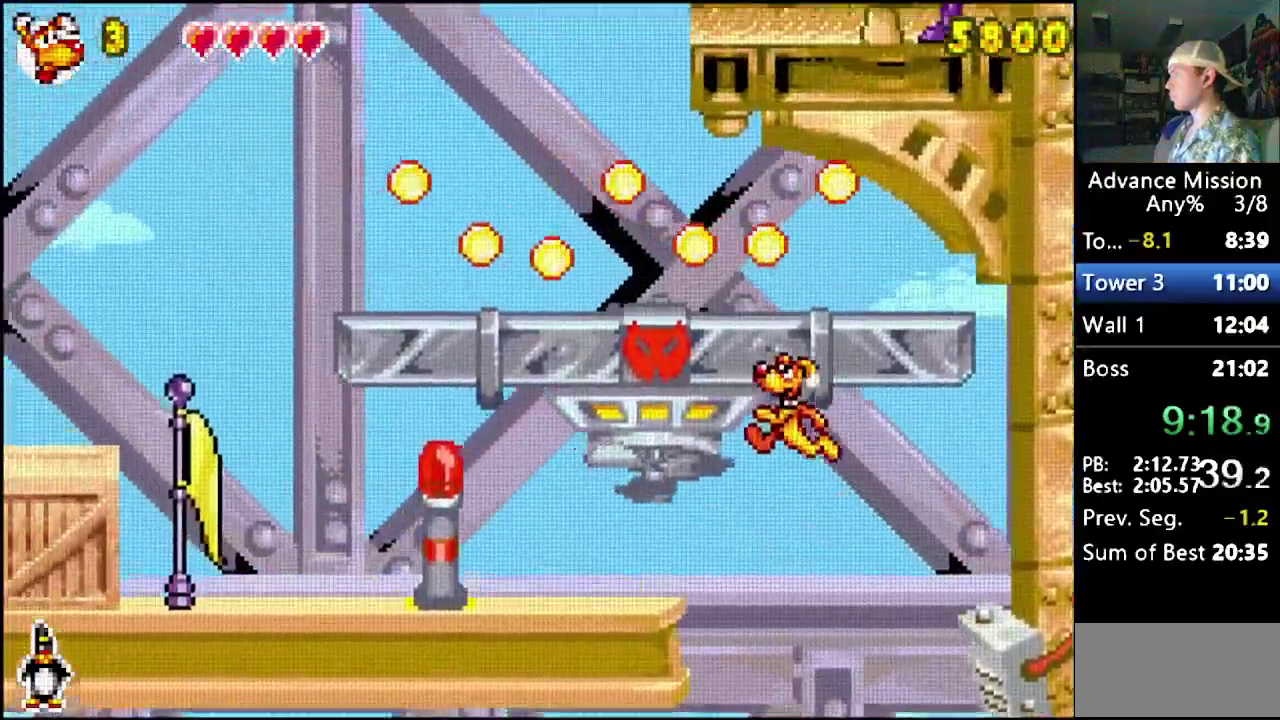
{"buttons": ["B", "DPAD_DOWN"], "events": [[300, "DPAD_DOWN", "down"], [317, "DPAD_LEFT", "up"], [350, "B", "down"]]}
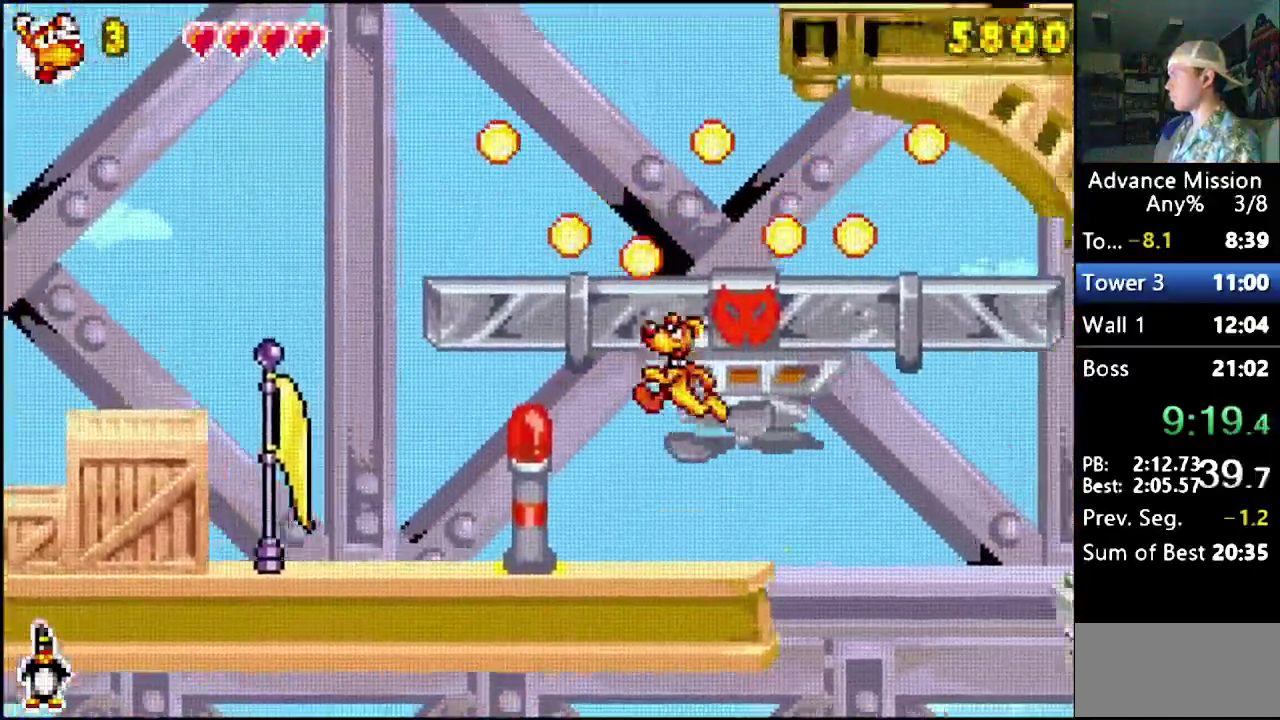
{"buttons": ["DPAD_RIGHT"], "events": [[100, "B", "up"], [167, "B", "down"], [233, "DPAD_DOWN", "up"], [250, "B", "up"], [283, "DPAD_RIGHT", "down"]]}
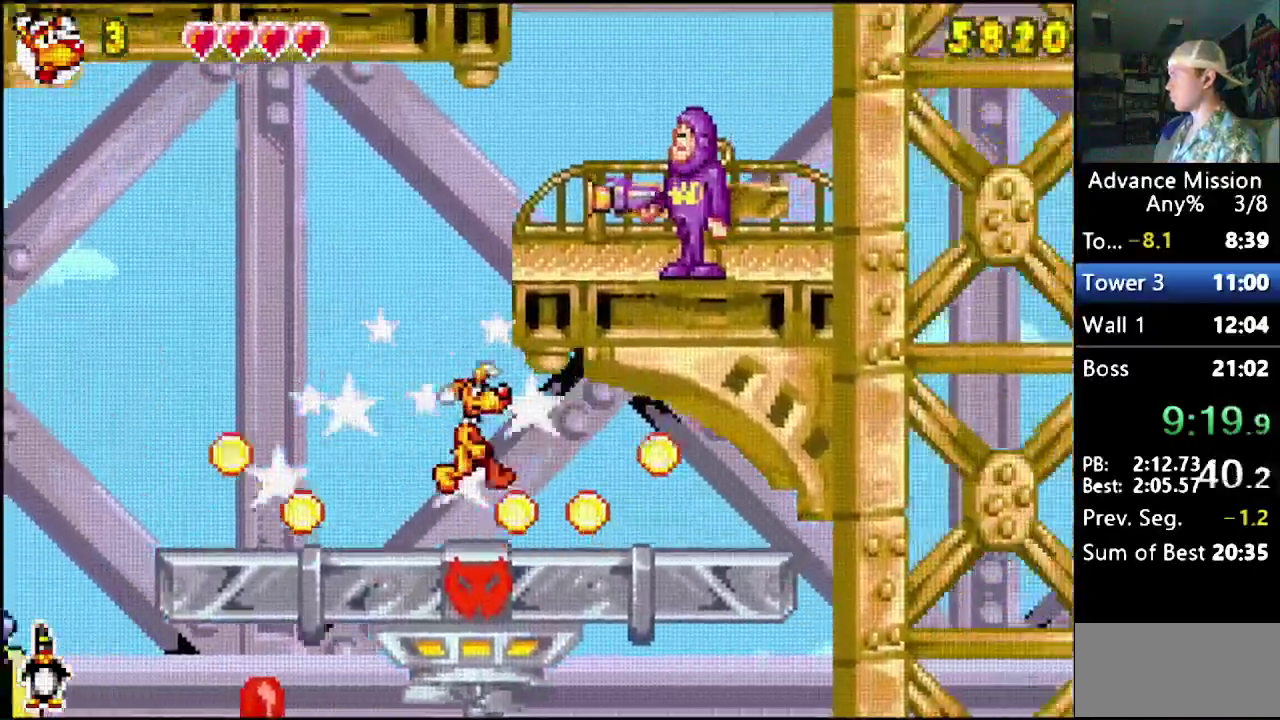
{"buttons": ["DPAD_DOWN", "DPAD_RIGHT"], "events": [[483, "DPAD_DOWN", "down"]]}
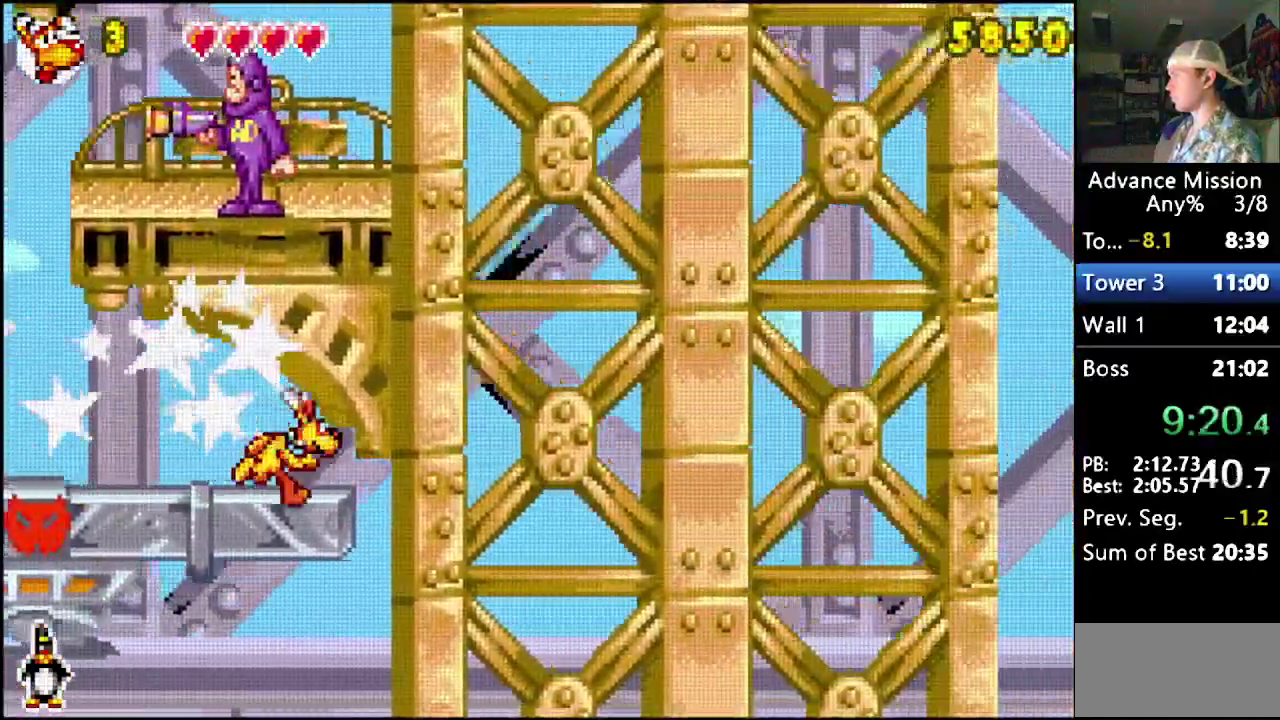
{"buttons": ["B", "DPAD_LEFT"], "events": [[17, "B", "down"], [267, "DPAD_RIGHT", "up"], [283, "DPAD_DOWN", "up"], [317, "B", "up"], [417, "B", "down"], [467, "DPAD_LEFT", "down"]]}
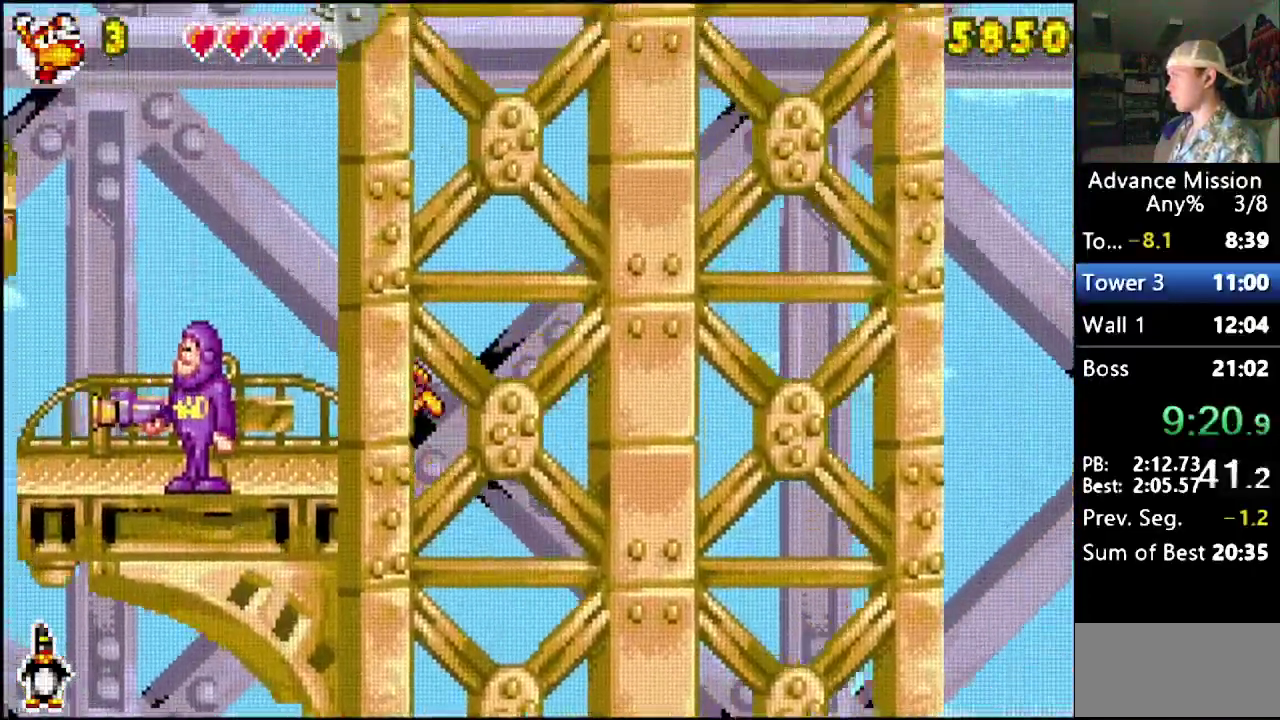
{"buttons": ["B", "DPAD_DOWN"], "events": [[67, "B", "up"], [117, "DPAD_LEFT", "up"], [200, "DPAD_LEFT", "down"], [250, "DPAD_LEFT", "up"], [450, "DPAD_DOWN", "down"], [483, "B", "down"]]}
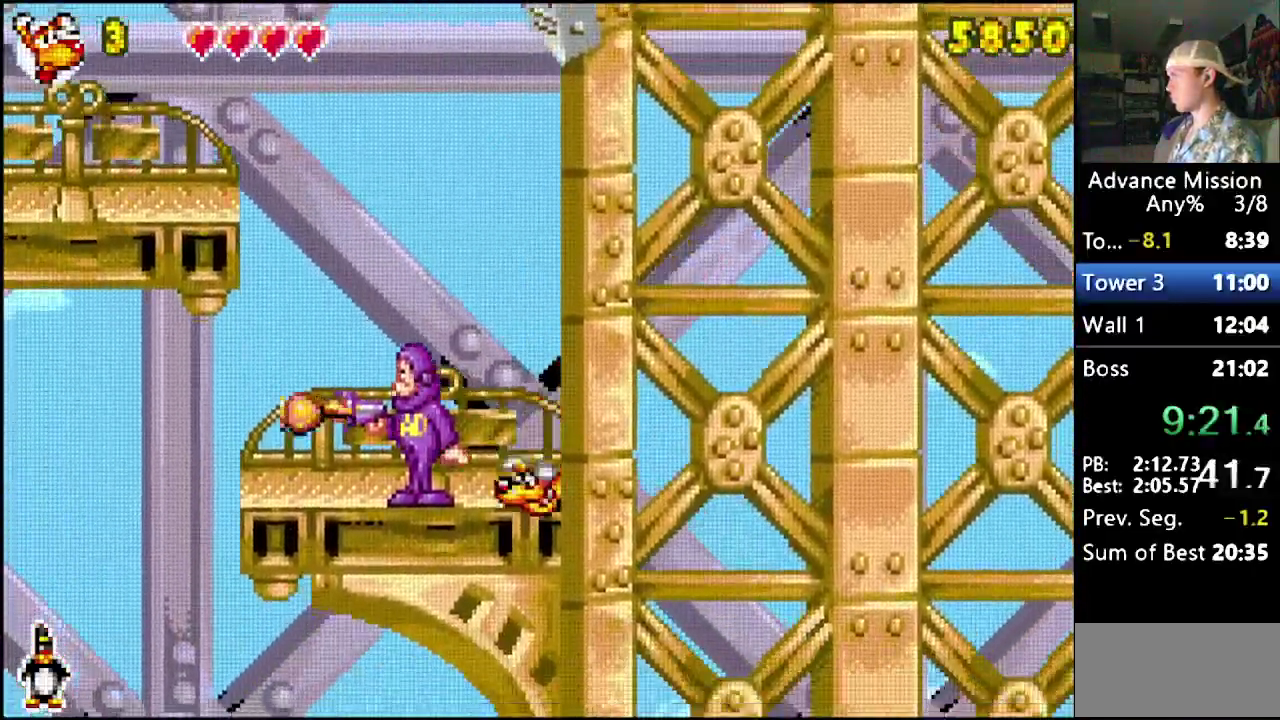
{"buttons": ["B", "DPAD_LEFT"], "events": [[167, "DPAD_LEFT", "down"], [267, "B", "up"], [267, "DPAD_DOWN", "up"], [333, "B", "down"]]}
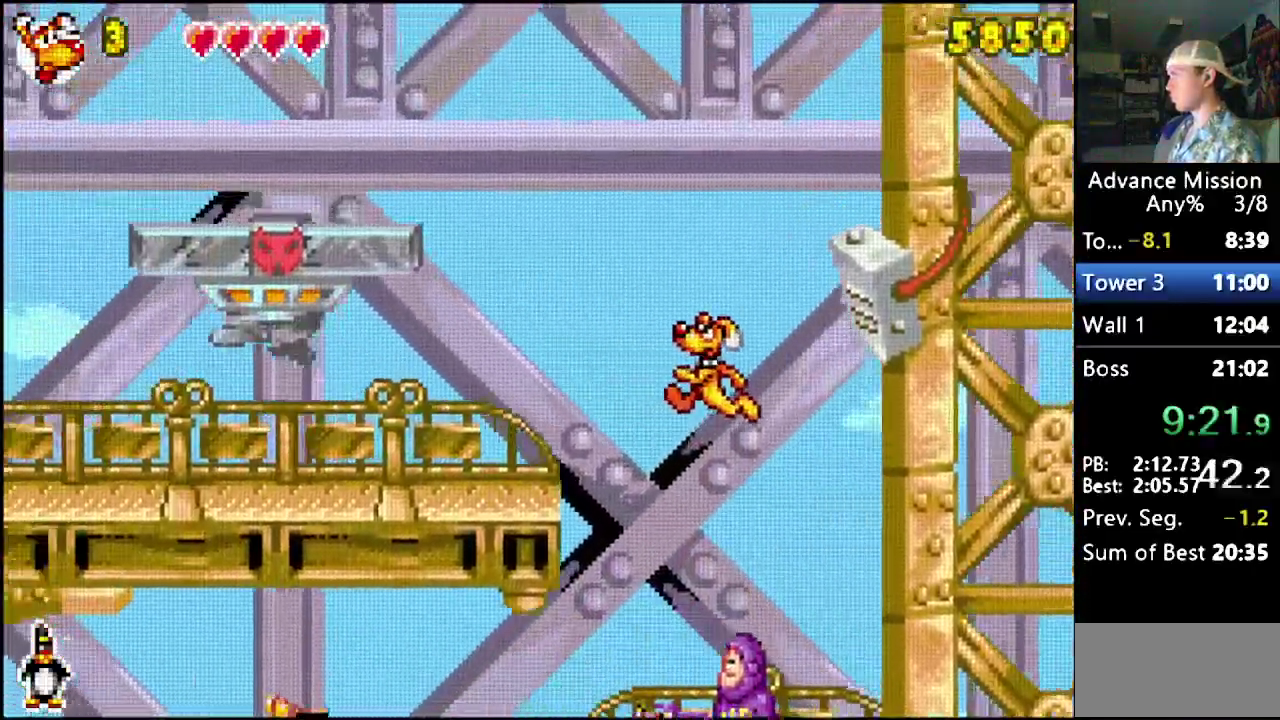
{"buttons": ["B", "DPAD_DOWN"], "events": [[83, "B", "up"], [400, "DPAD_DOWN", "down"], [450, "B", "down"], [450, "DPAD_LEFT", "up"]]}
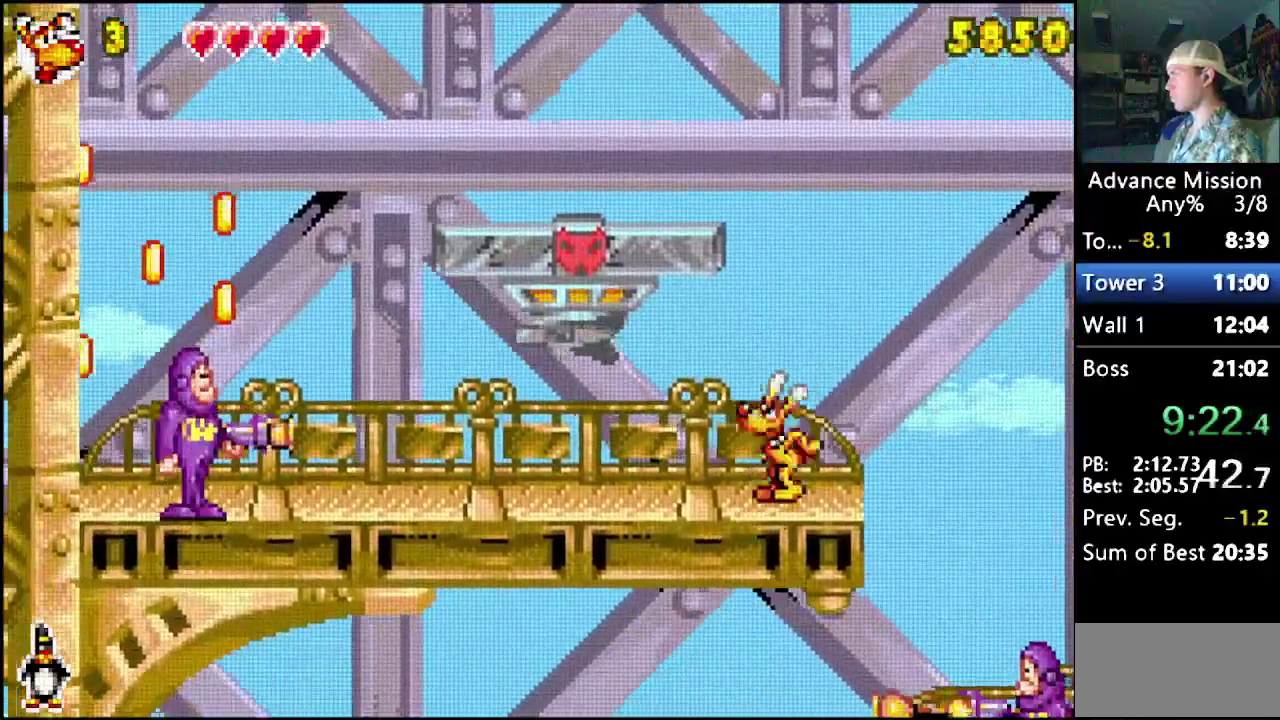
{"buttons": [], "events": [[250, "DPAD_LEFT", "down"], [283, "DPAD_DOWN", "up"], [383, "B", "up"], [433, "DPAD_LEFT", "up"]]}
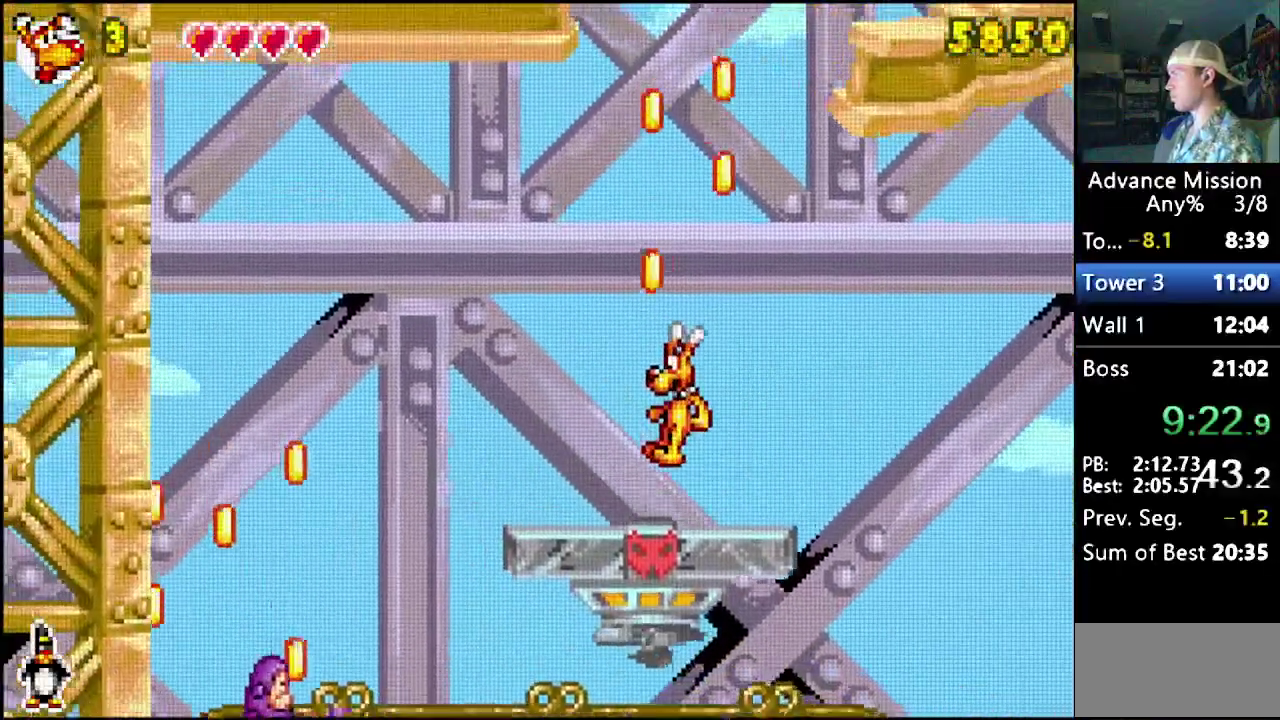
{"buttons": [], "events": [[167, "DPAD_RIGHT", "down"], [250, "DPAD_RIGHT", "up"]]}
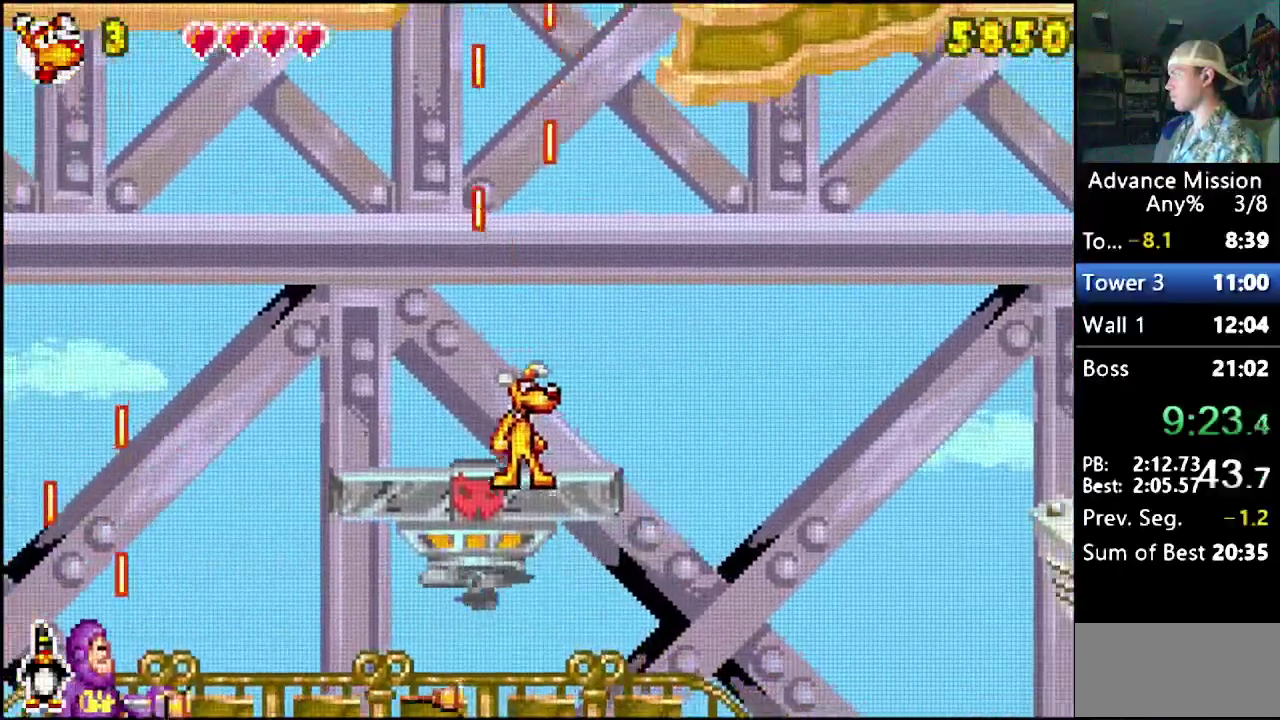
{"buttons": ["B", "DPAD_DOWN"], "events": [[300, "DPAD_DOWN", "down"], [333, "B", "down"]]}
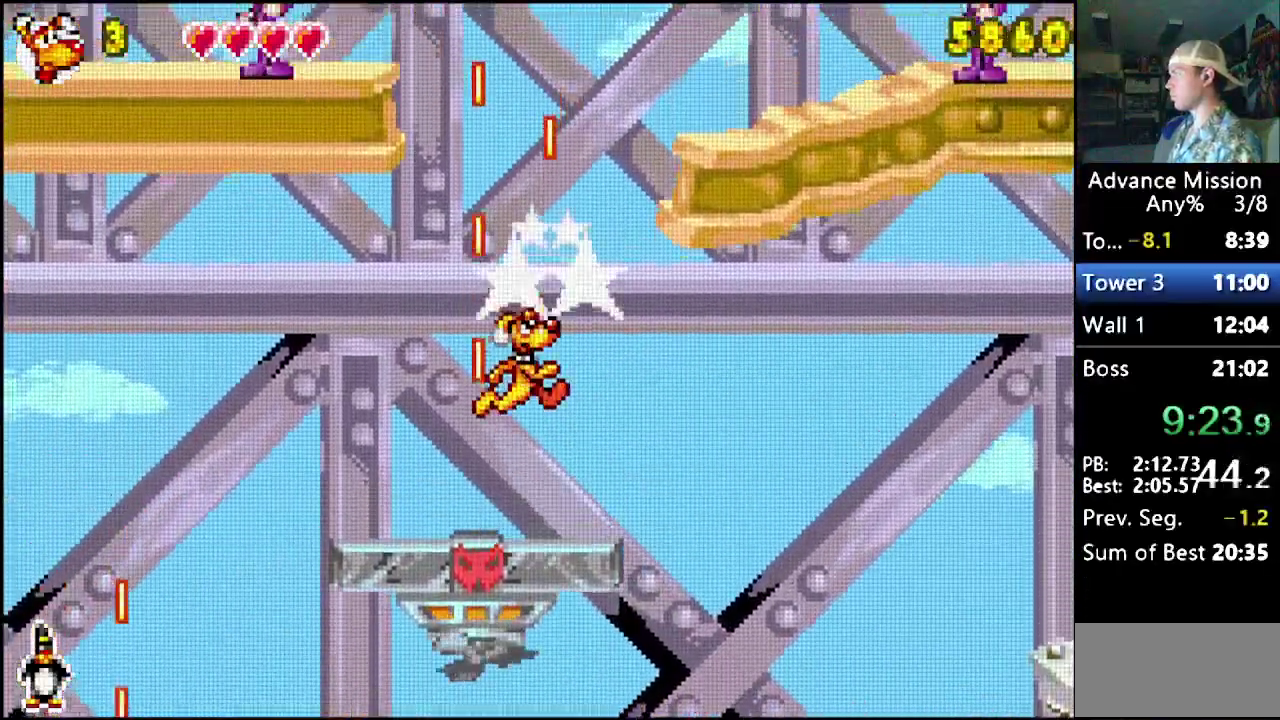
{"buttons": ["B", "DPAD_RIGHT"], "events": [[200, "B", "up"], [250, "B", "down"], [283, "DPAD_DOWN", "up"], [317, "DPAD_RIGHT", "down"]]}
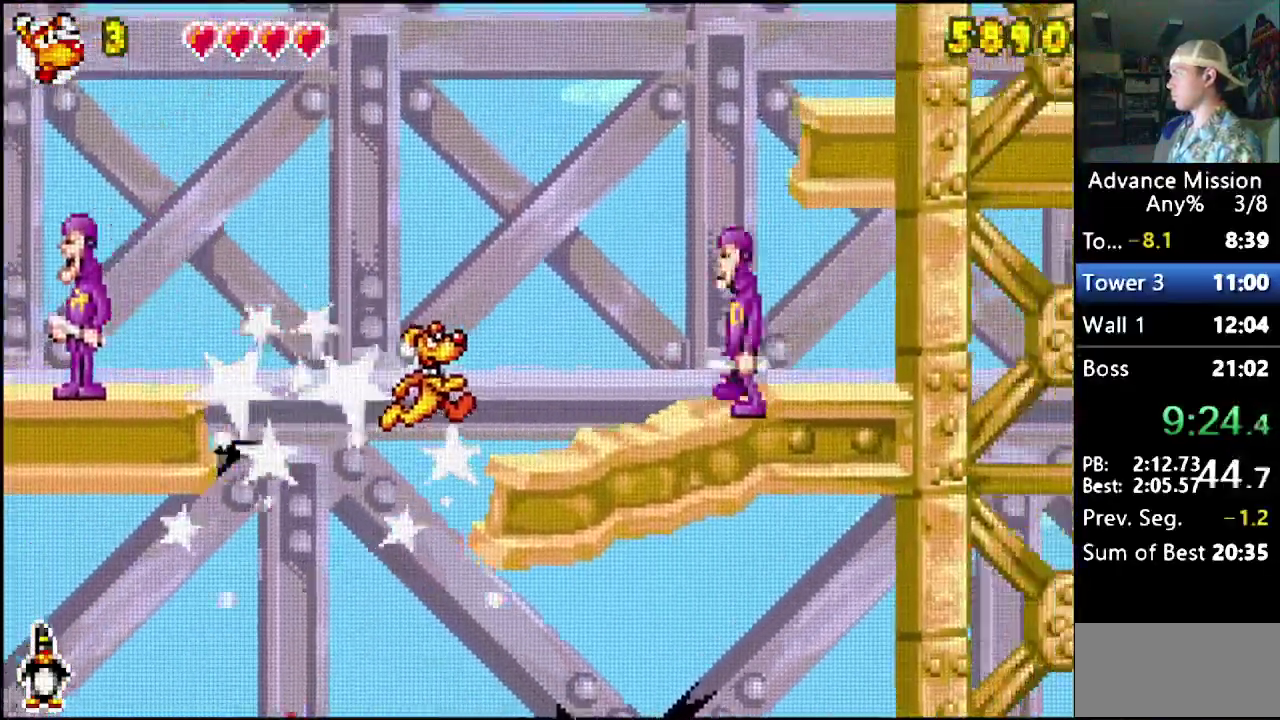
{"buttons": ["B", "DPAD_DOWN", "DPAD_RIGHT"], "events": [[83, "DPAD_RIGHT", "up"], [117, "B", "up"], [233, "DPAD_DOWN", "down"], [267, "DPAD_LEFT", "down"], [300, "B", "down"], [417, "DPAD_LEFT", "up"], [467, "DPAD_RIGHT", "down"]]}
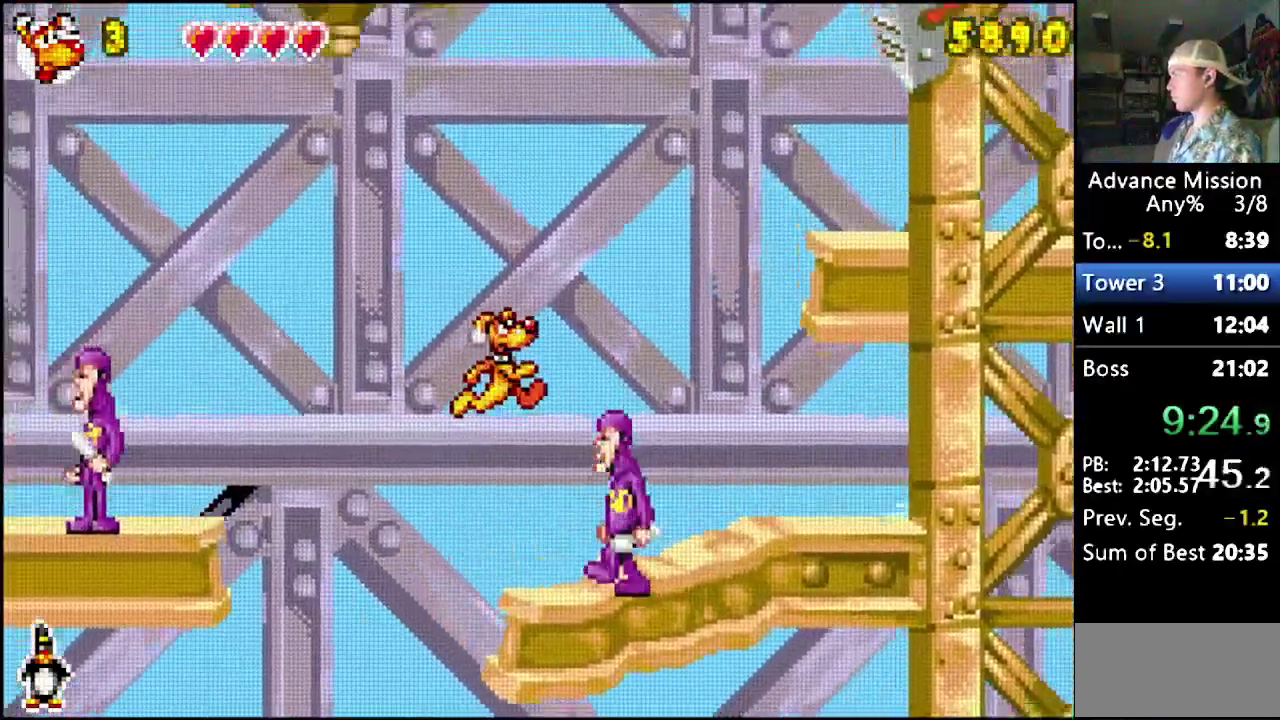
{"buttons": ["DPAD_RIGHT"], "events": [[100, "B", "up"], [167, "DPAD_DOWN", "up"], [200, "B", "down"], [500, "B", "up"]]}
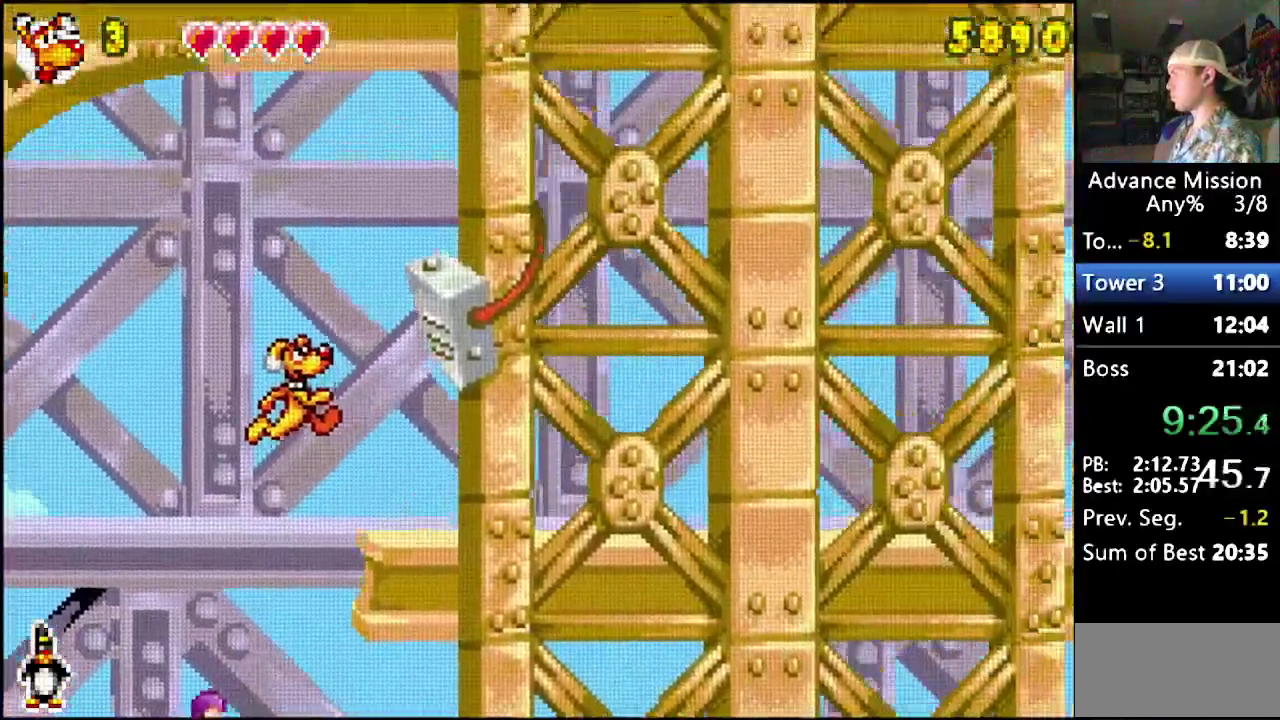
{"buttons": ["DPAD_RIGHT"], "events": []}
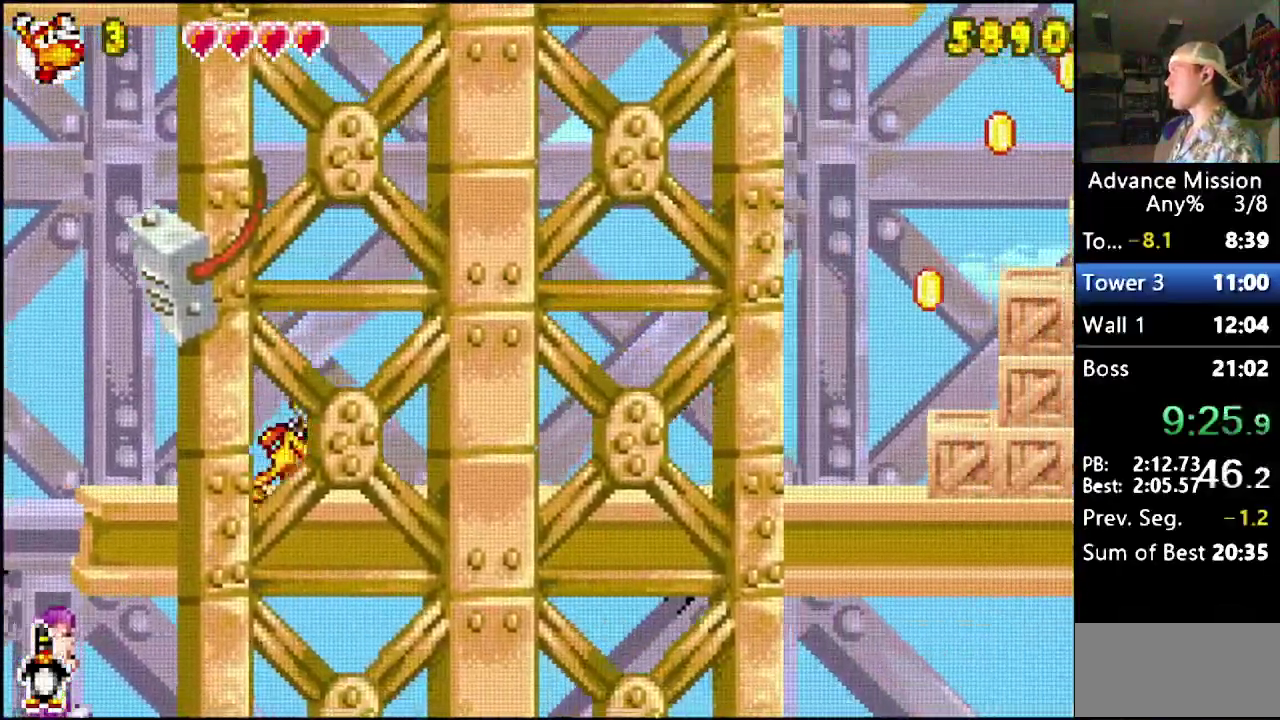
{"buttons": ["DPAD_RIGHT"], "events": []}
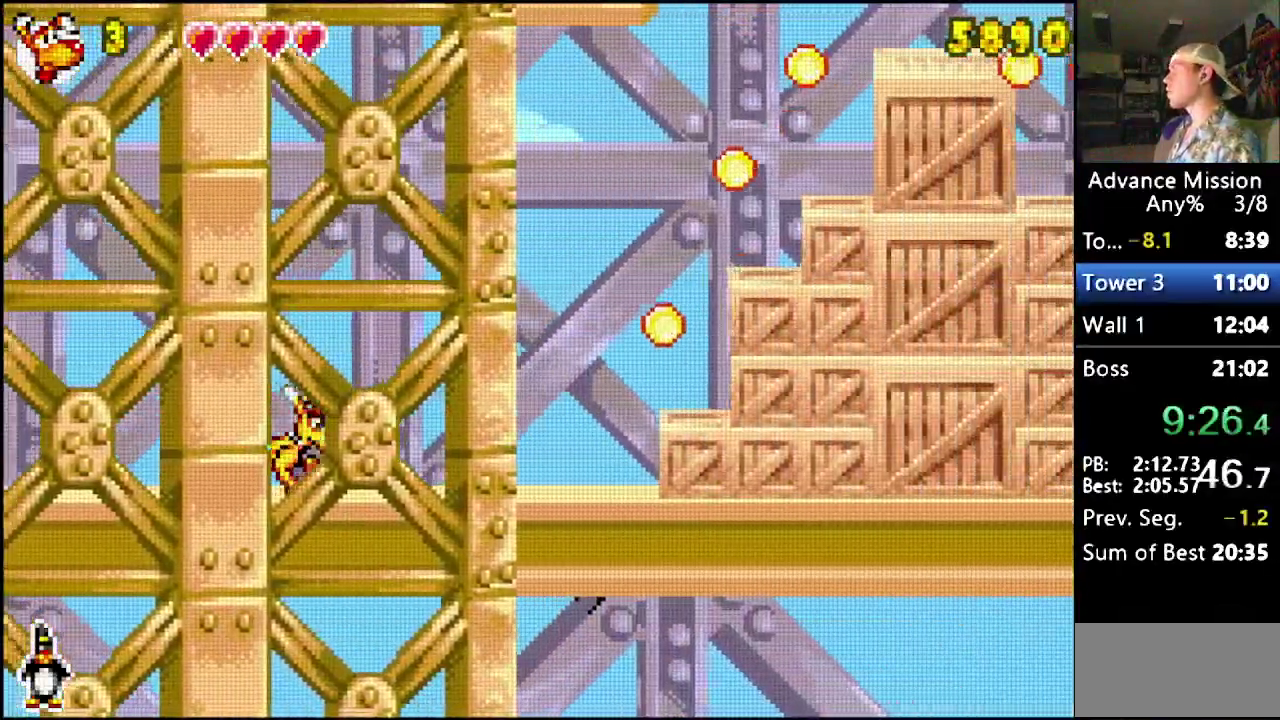
{"buttons": ["B", "DPAD_DOWN", "DPAD_RIGHT"], "events": [[217, "DPAD_DOWN", "down"], [233, "B", "down"]]}
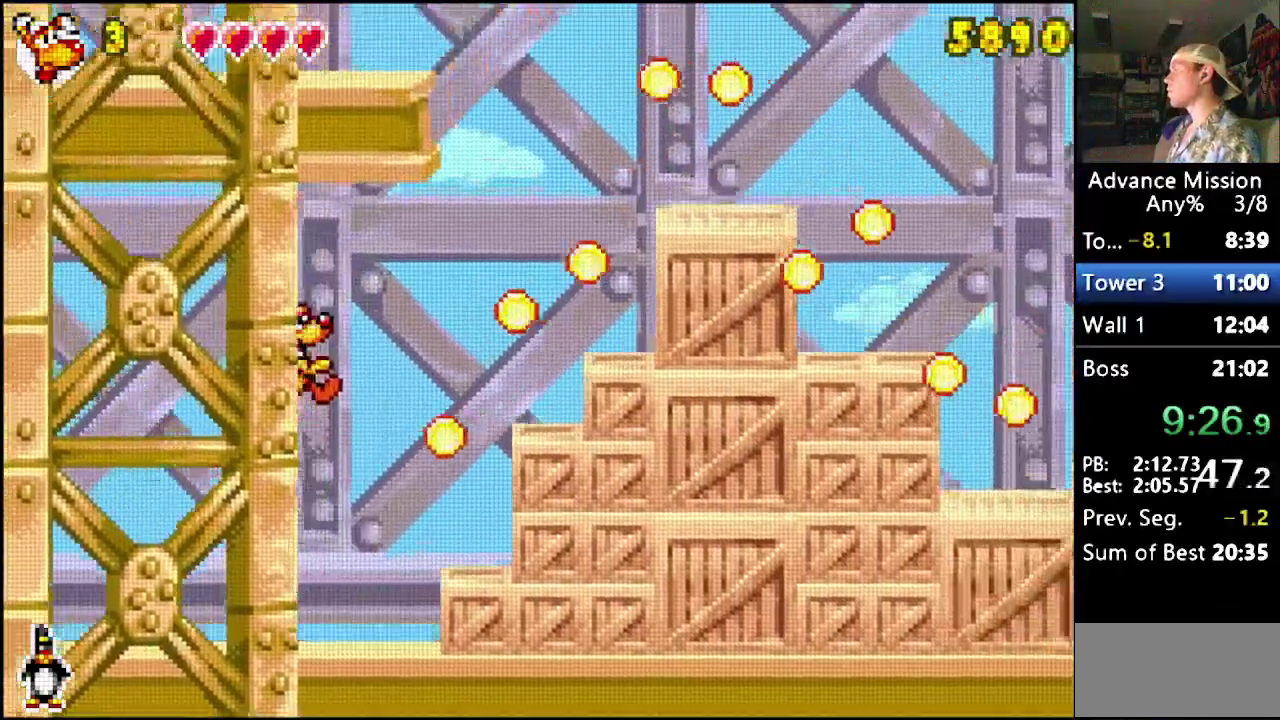
{"buttons": ["B", "DPAD_RIGHT"], "events": [[117, "B", "up"], [117, "DPAD_DOWN", "up"], [200, "B", "down"]]}